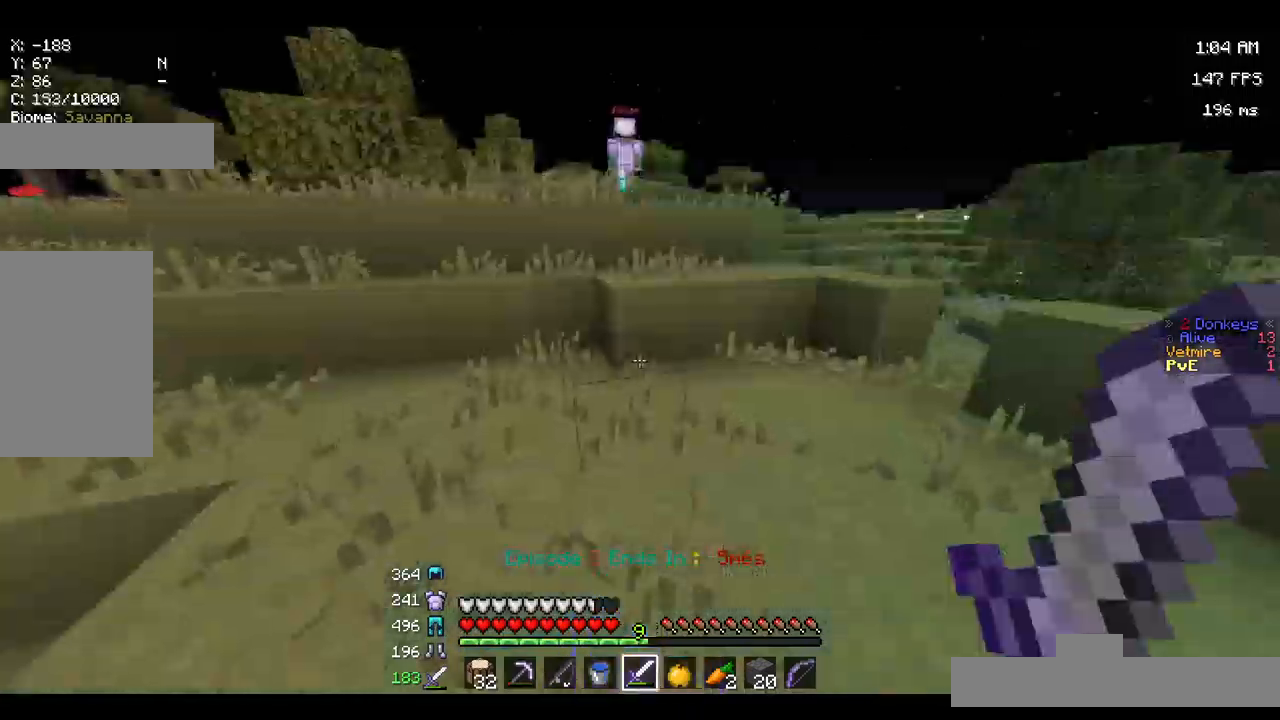
Gameplay with keyboard and mouse; each line is a JSON object with the keys and mouse buttons held at the frame after it. "events" lists presses ("down") and releases ("up") of "a", "d", "s", "space", "w", "mouse_left" and "mouse_right" between this image and that frame as [ms after this image, input, new state], when the widget could be followed in between. "mouse_left", "mouse_right" = the "left", "right" buttons of the "mouse" list. No other keys are recorded. Fast repeated clicks can show as one long hold. Mouse movement is not recorded.
{"keys": ["space", "w"], "mouse": [], "events": [[34, "space", "down"], [217, "space", "up"], [484, "space", "down"]]}
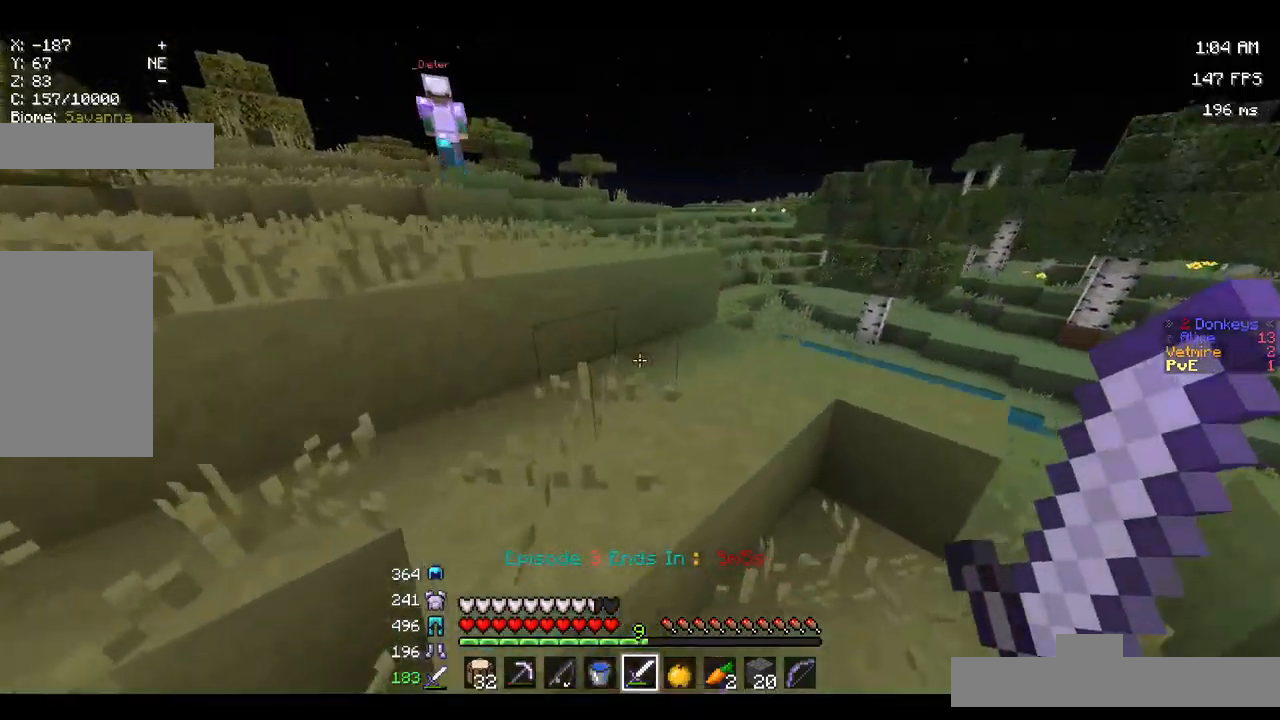
{"keys": ["w"], "mouse": [], "events": [[217, "d", "down"], [250, "space", "up"], [300, "d", "up"], [317, "a", "down"], [484, "a", "up"]]}
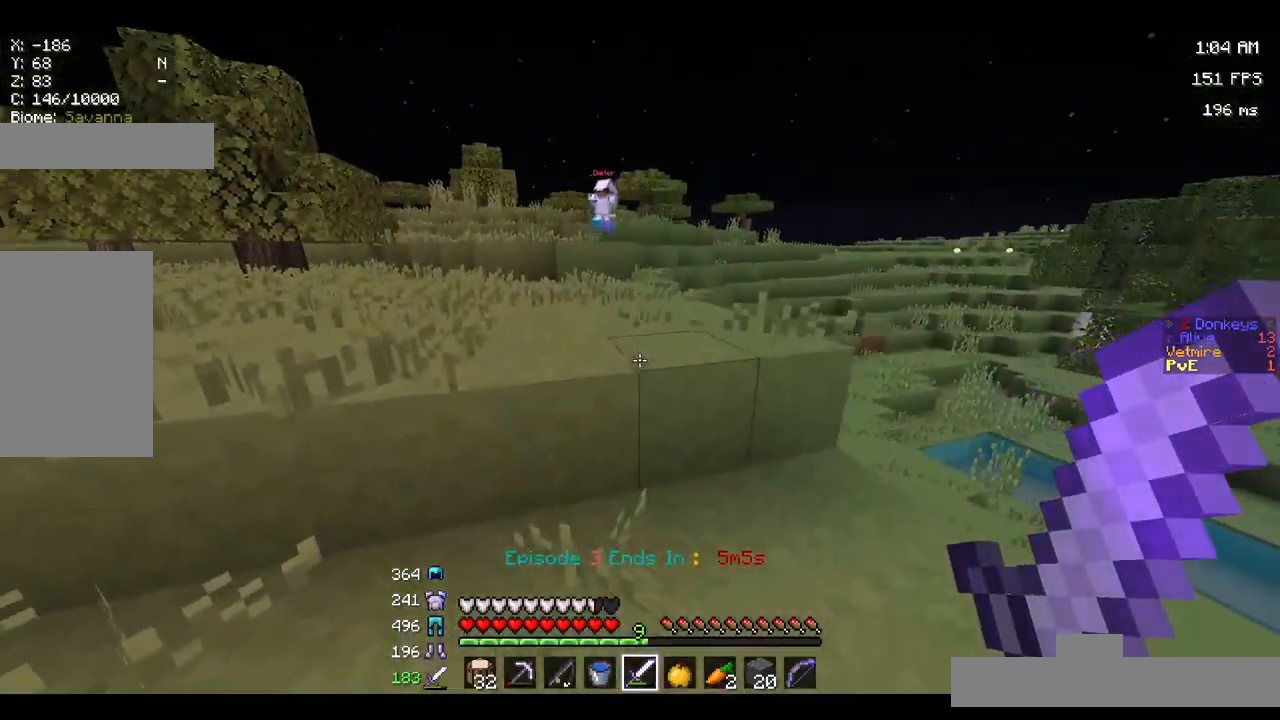
{"keys": ["w"], "mouse": [], "events": [[50, "space", "down"], [300, "space", "up"]]}
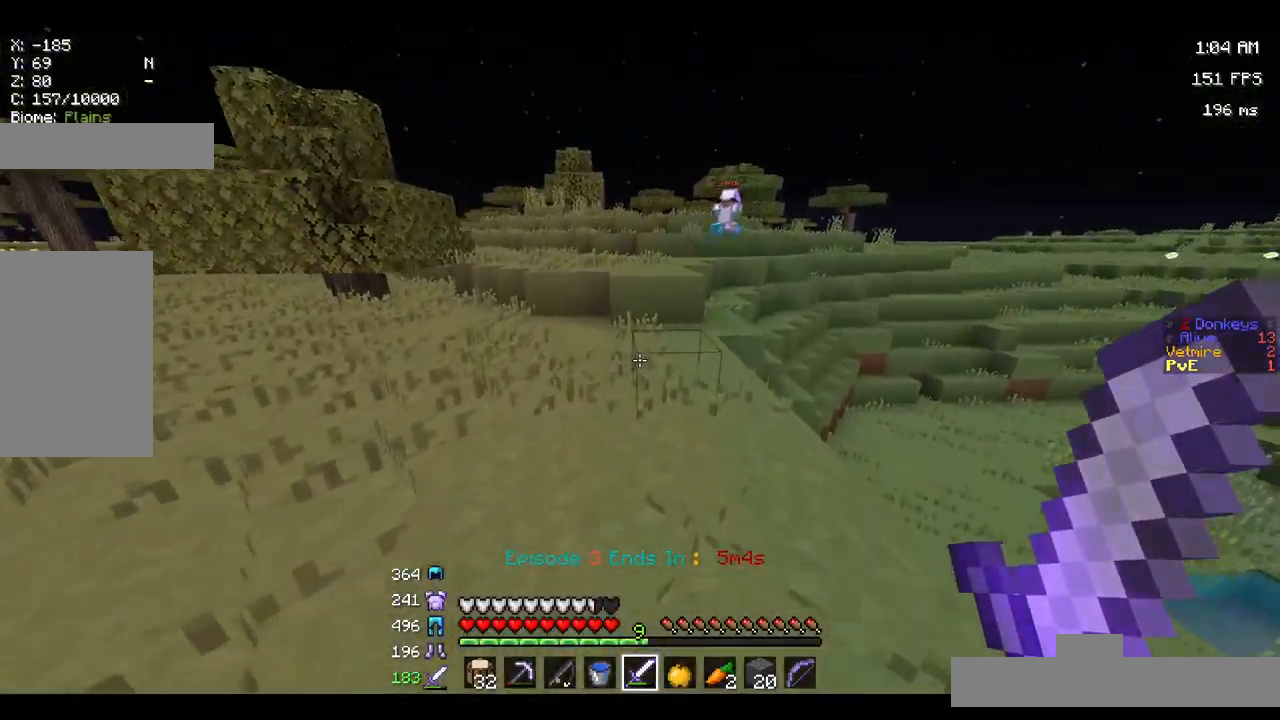
{"keys": ["w"], "mouse": [], "events": [[17, "space", "down"], [284, "space", "up"]]}
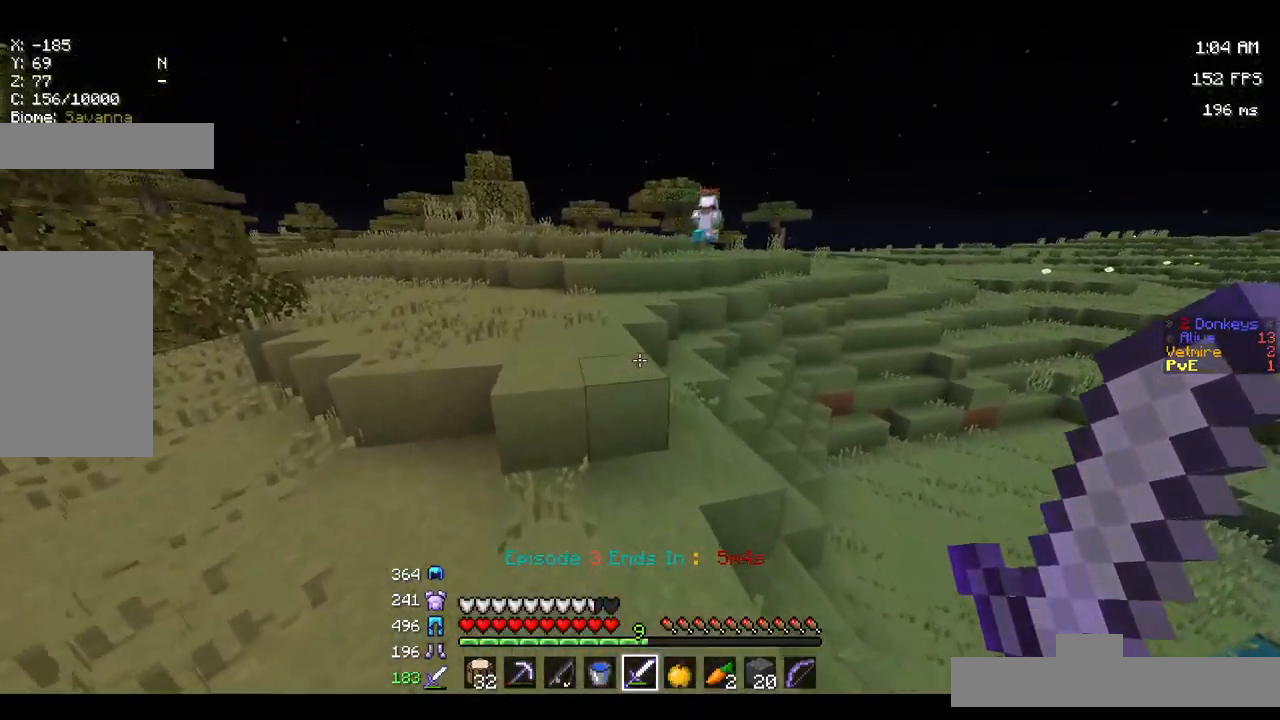
{"keys": ["space", "w"], "mouse": [], "events": [[17, "space", "down"]]}
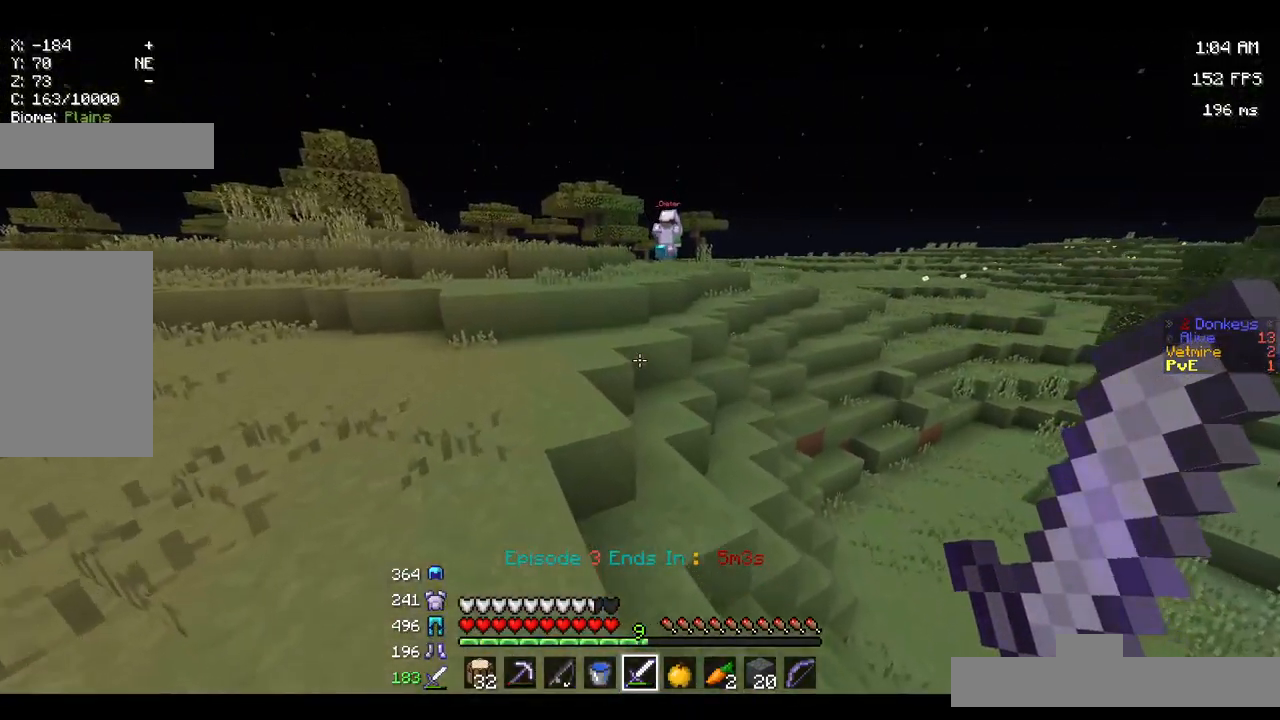
{"keys": ["a", "w"], "mouse": [], "events": [[267, "a", "down"], [317, "space", "up"]]}
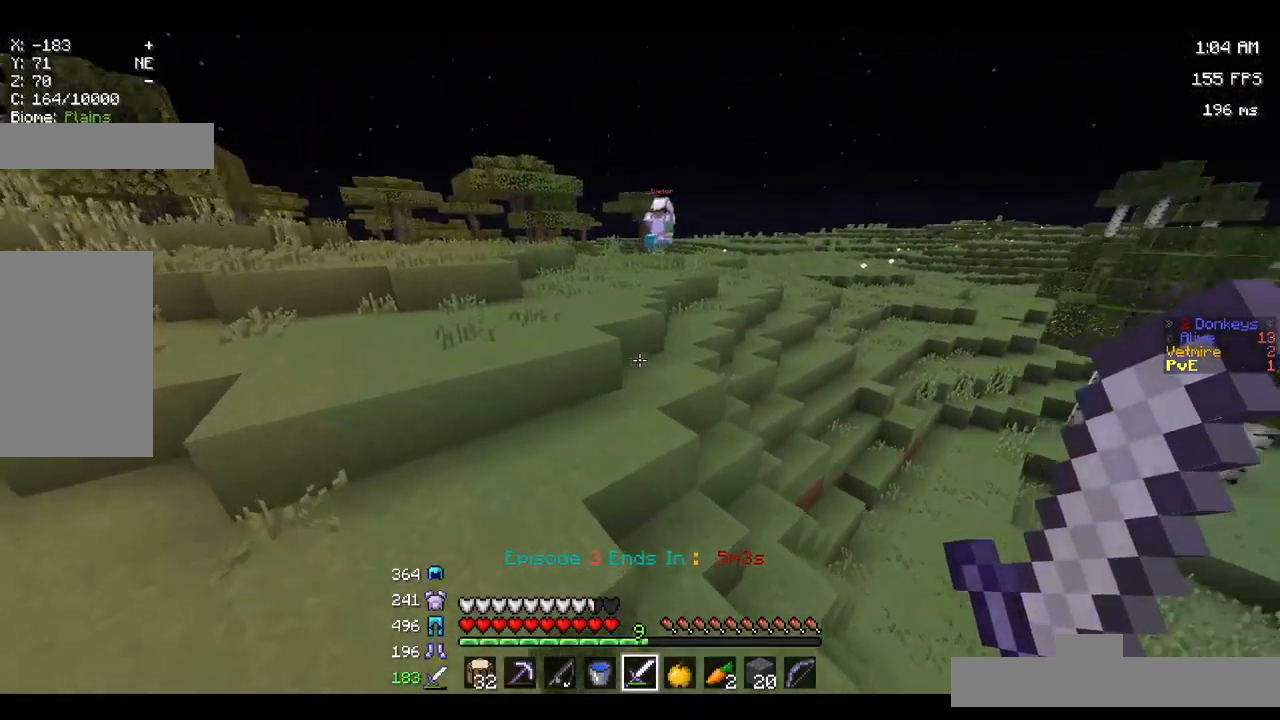
{"keys": ["space", "w"], "mouse": [], "events": [[34, "space", "down"], [150, "a", "up"]]}
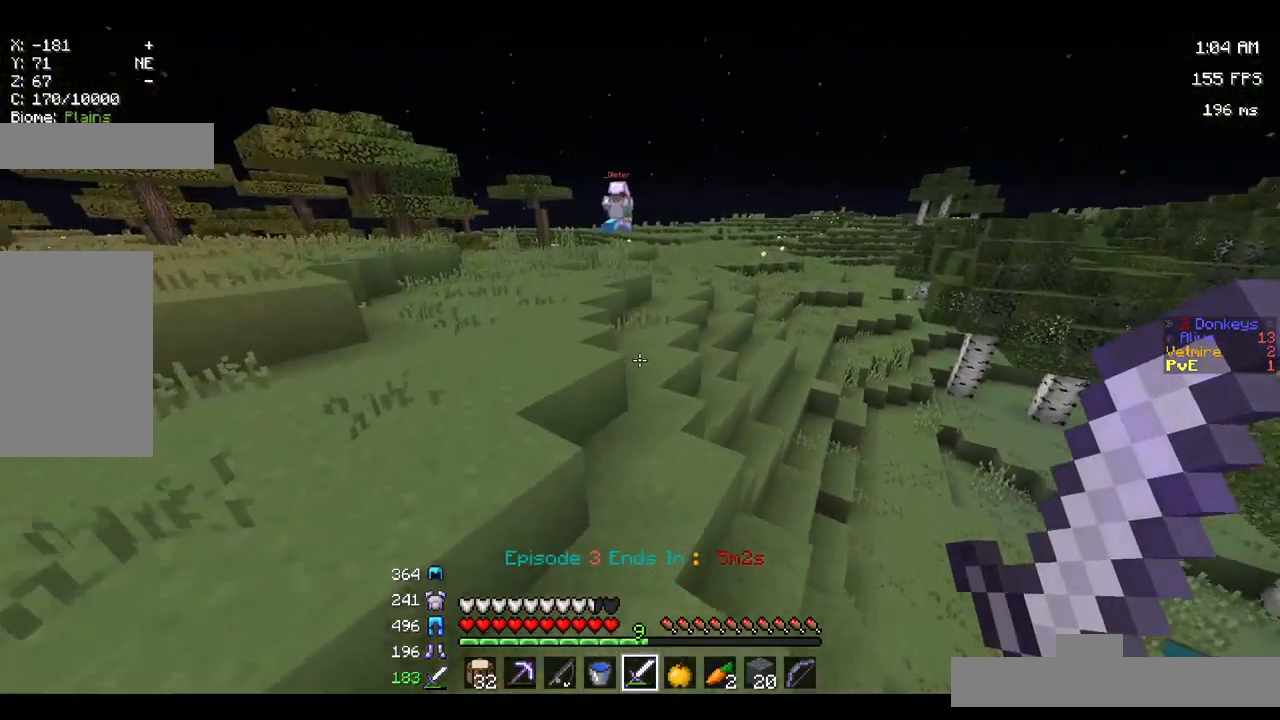
{"keys": ["space", "w"], "mouse": [], "events": [[17, "space", "up"], [34, "d", "down"], [150, "space", "down"], [300, "d", "up"]]}
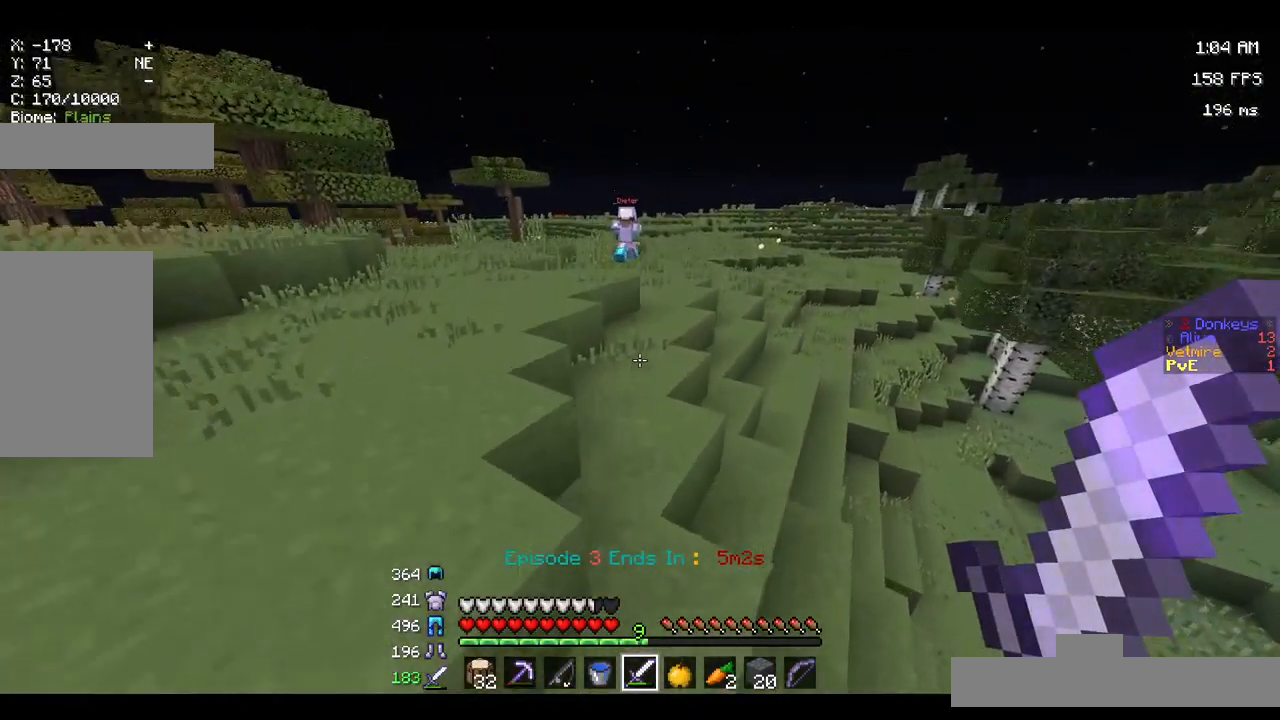
{"keys": ["space", "w"], "mouse": [], "events": [[34, "space", "up"], [200, "space", "down"]]}
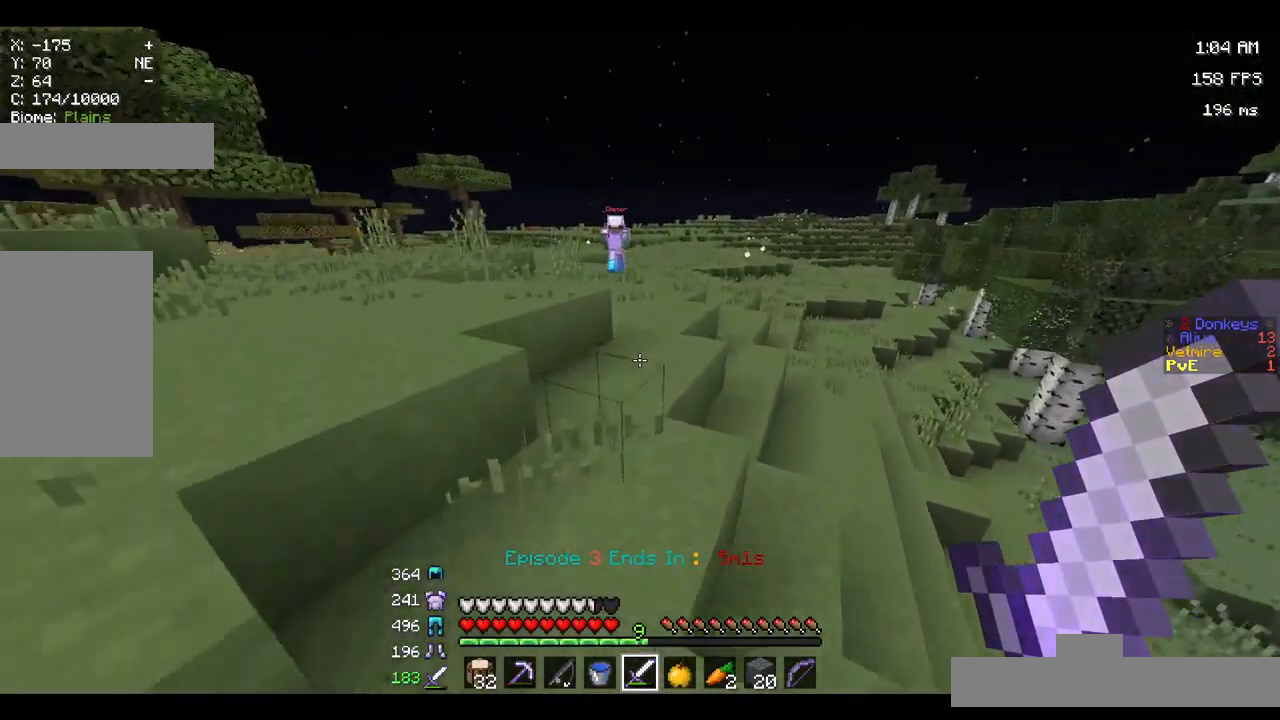
{"keys": ["space", "w"], "mouse": [], "events": []}
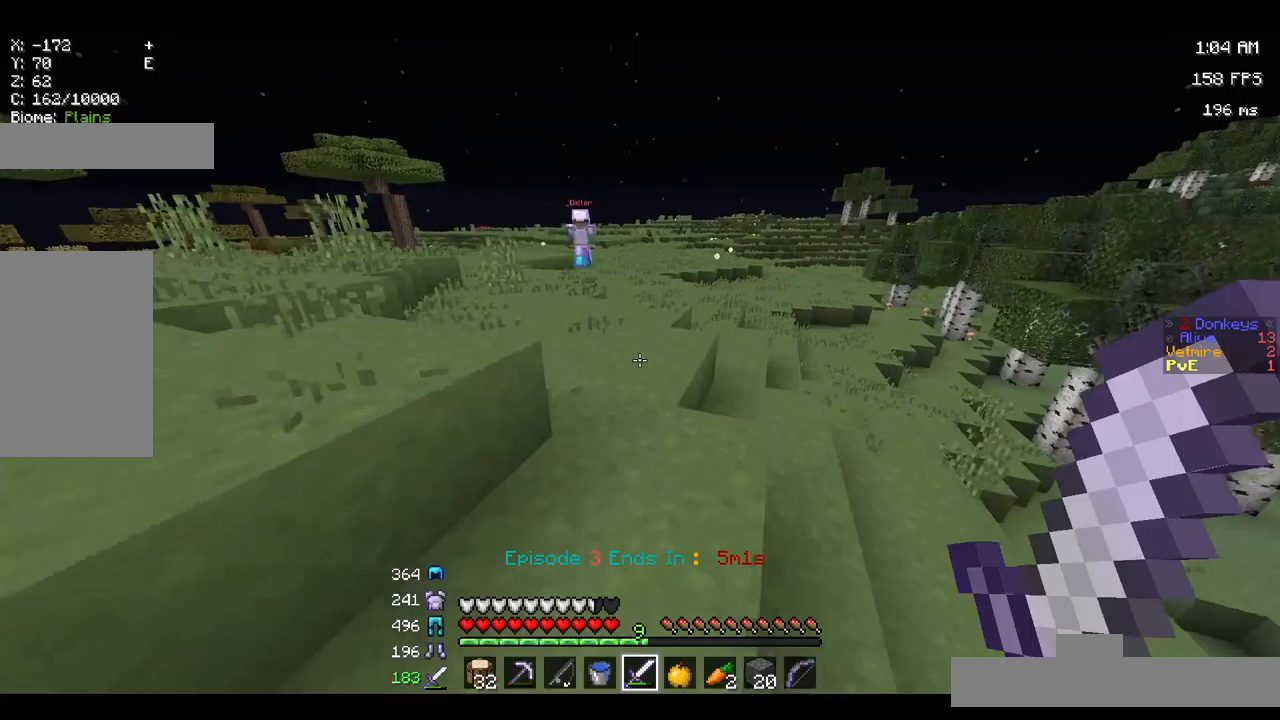
{"keys": ["space", "w"], "mouse": [], "events": []}
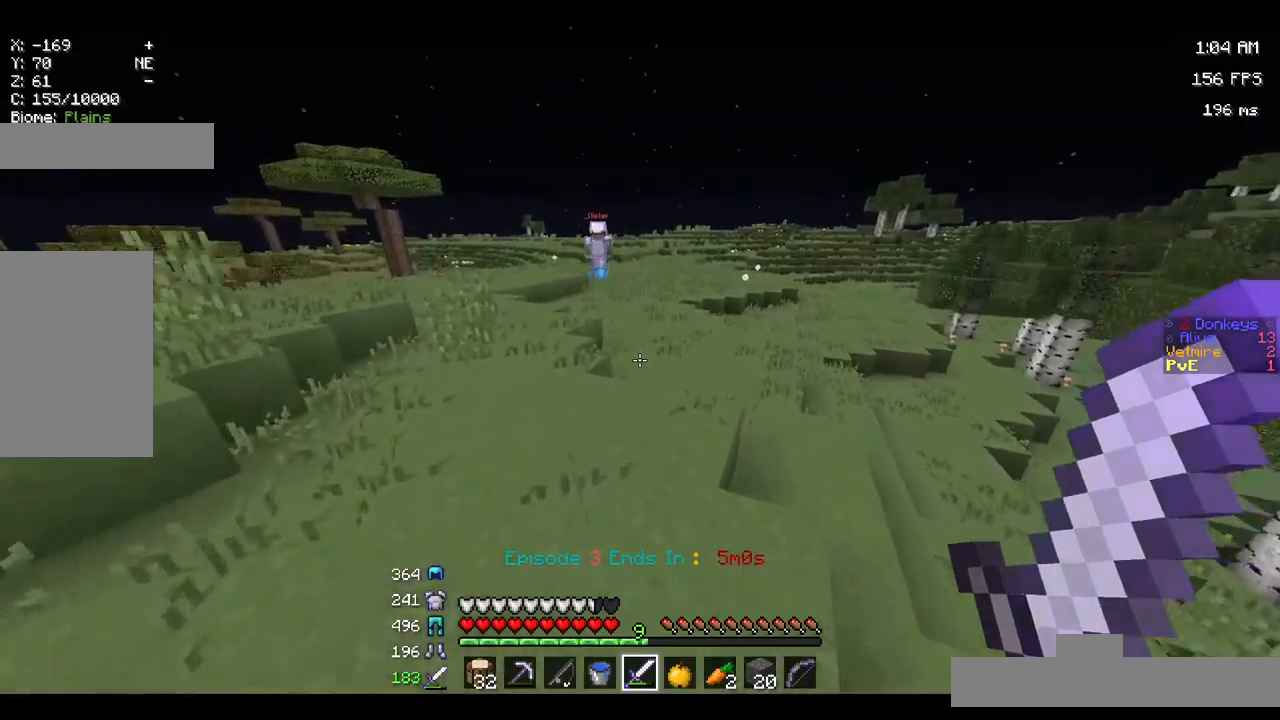
{"keys": ["space", "w"], "mouse": [], "events": []}
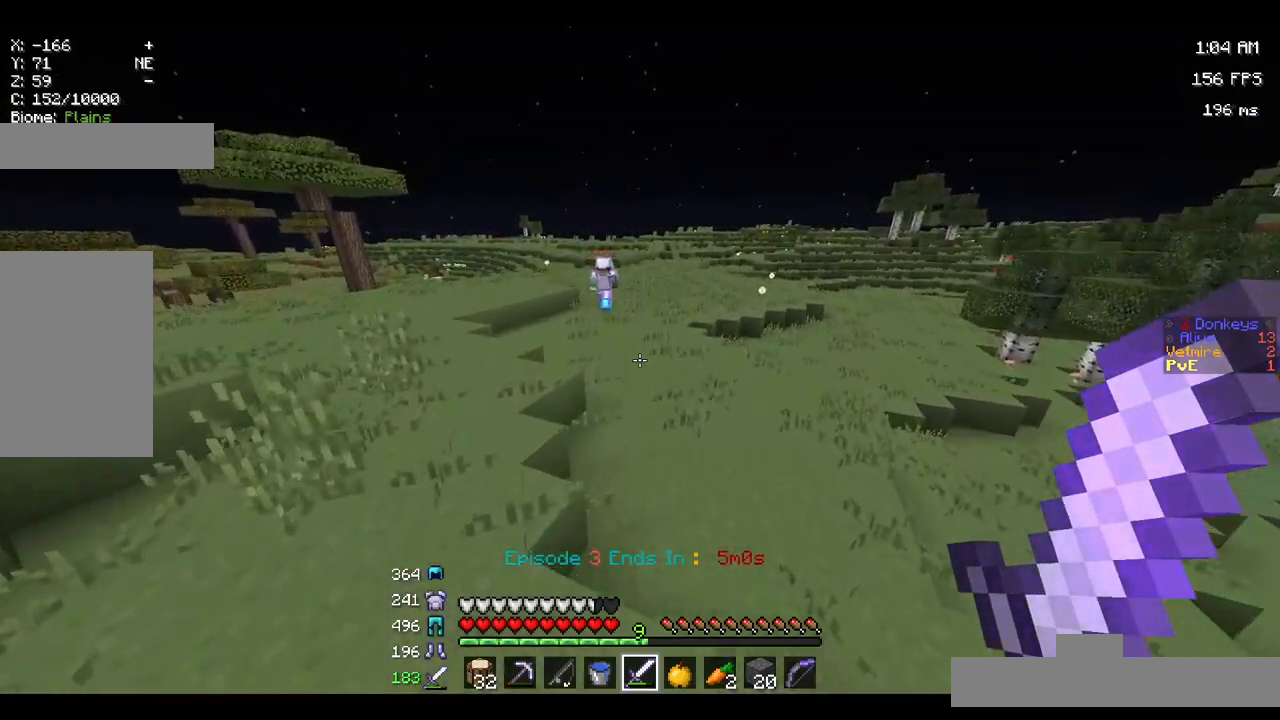
{"keys": ["space", "w"], "mouse": [], "events": []}
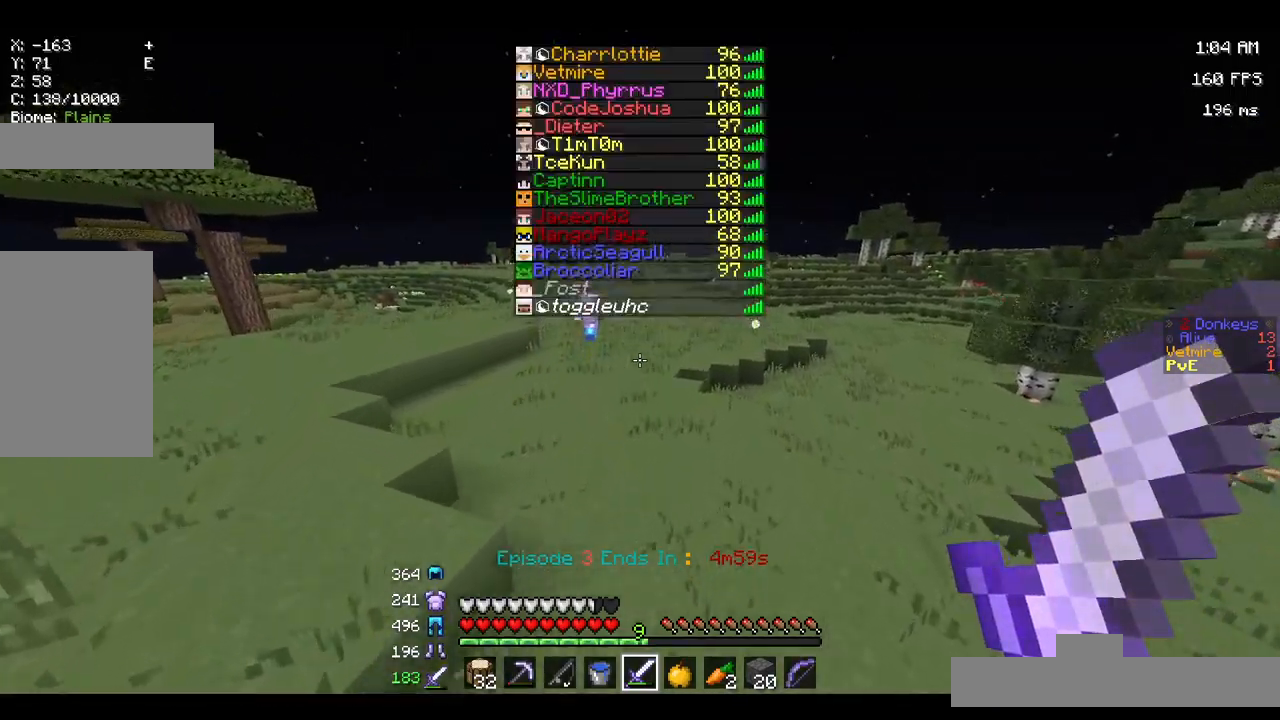
{"keys": ["space", "w"], "mouse": [], "events": []}
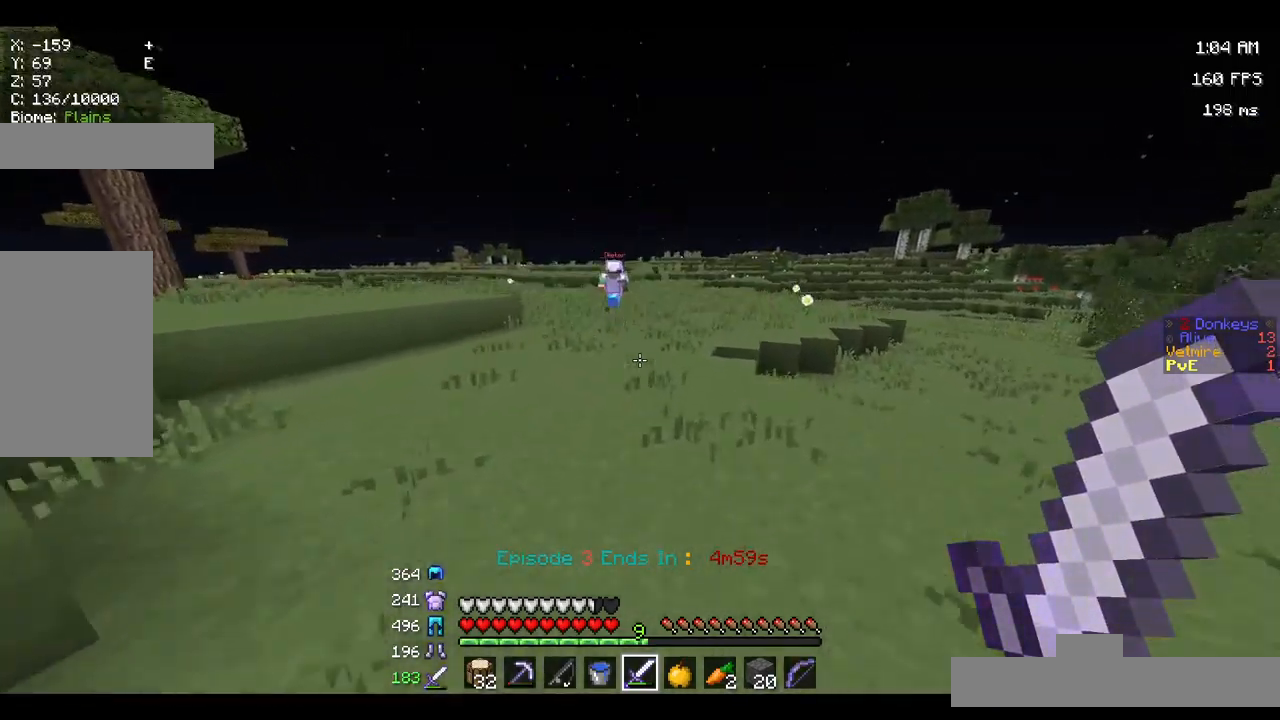
{"keys": ["space", "w"], "mouse": [], "events": []}
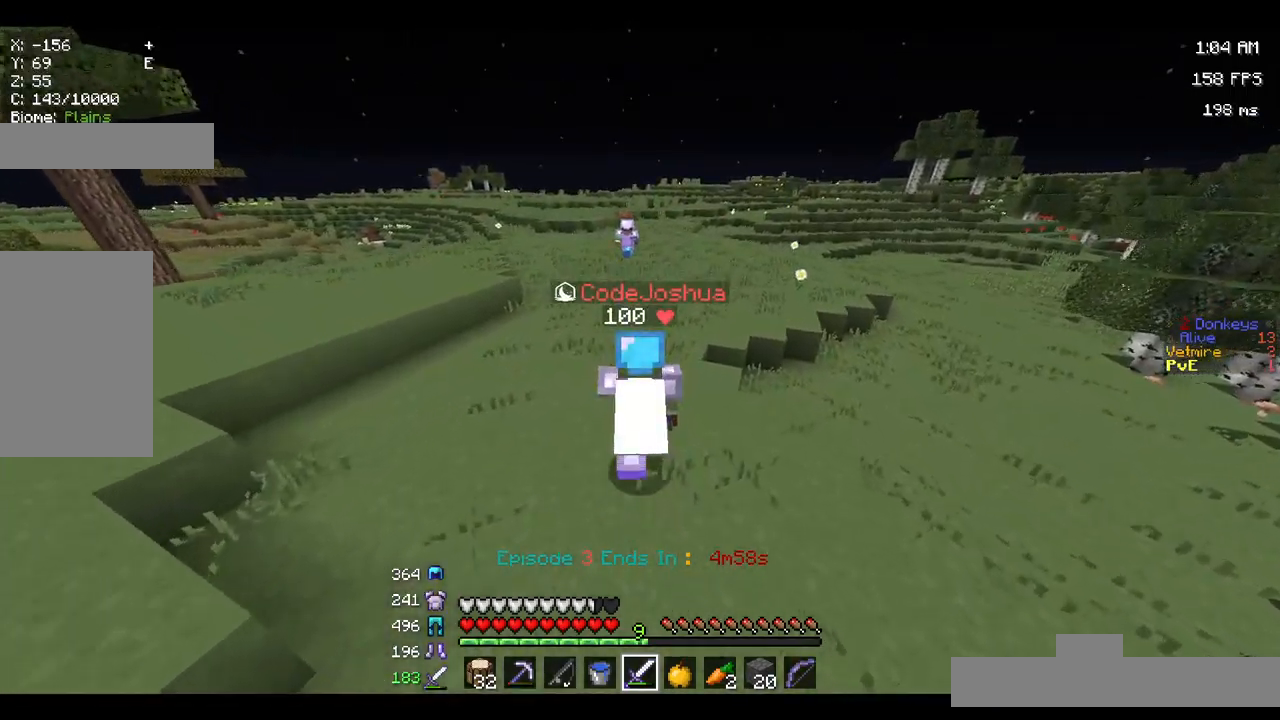
{"keys": ["space", "w"], "mouse": [], "events": []}
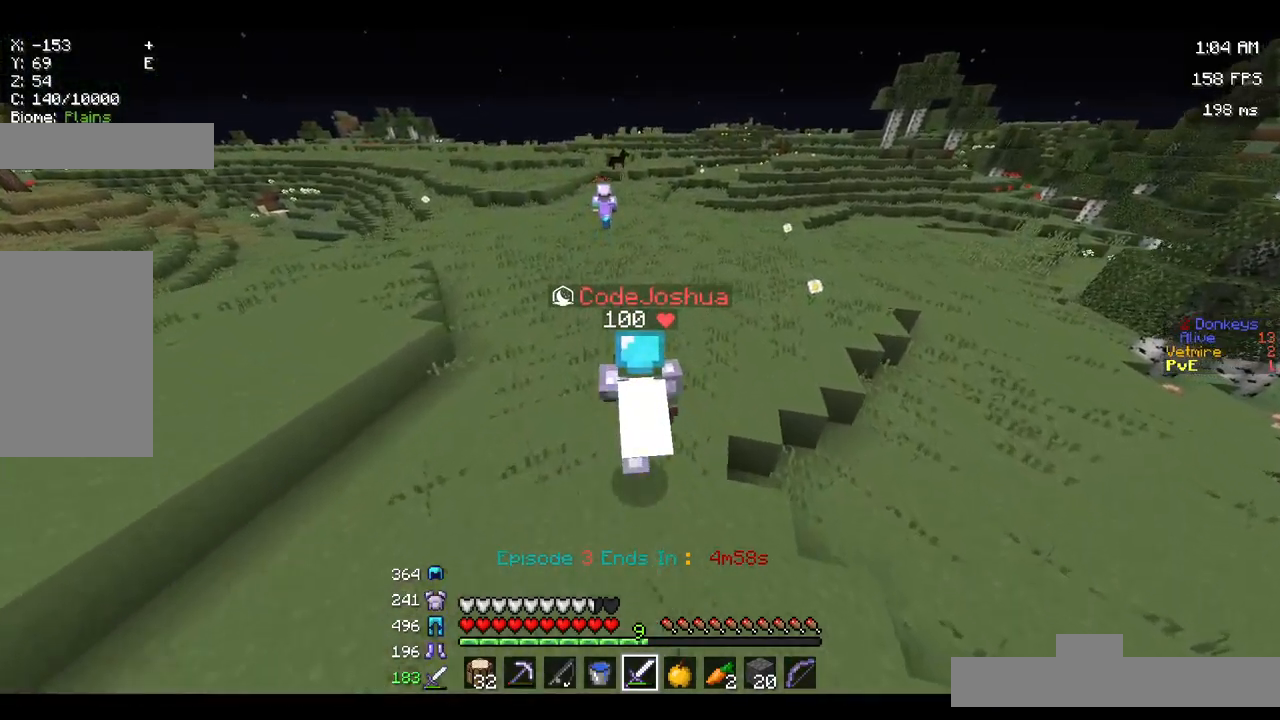
{"keys": ["space", "w"], "mouse": [], "events": []}
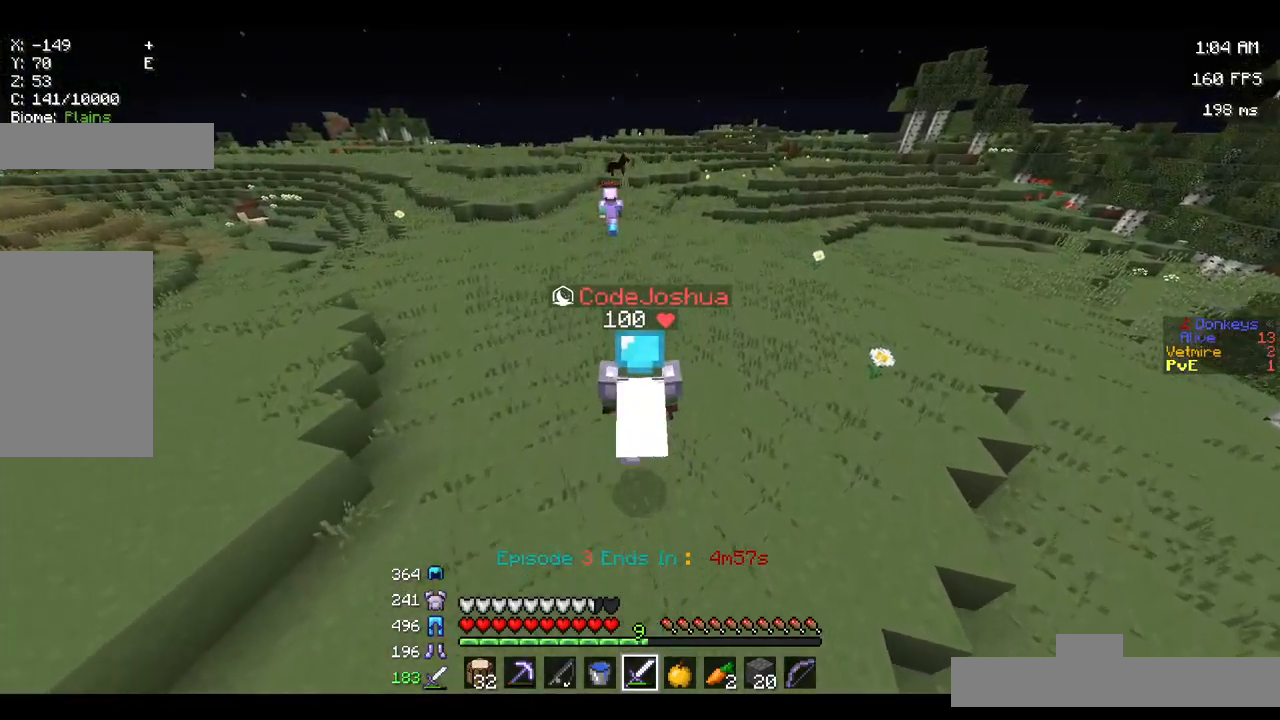
{"keys": ["space", "w"], "mouse": [], "events": []}
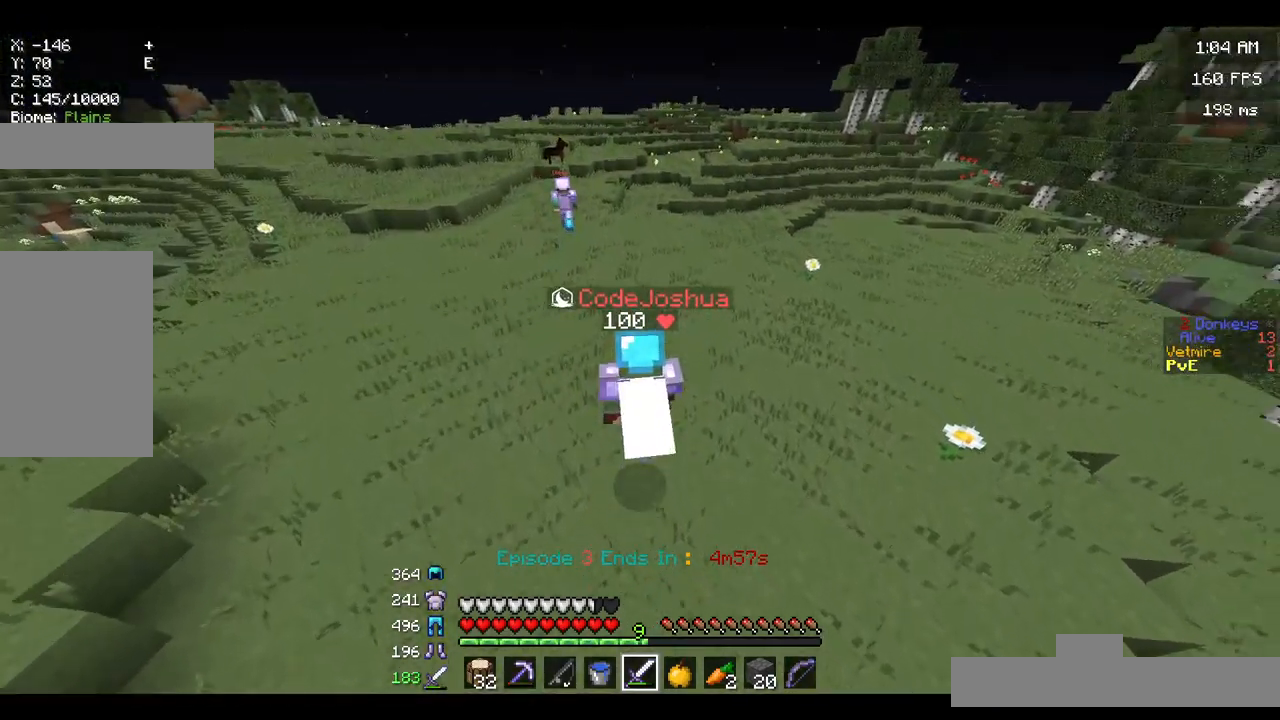
{"keys": ["space", "w"], "mouse": [], "events": []}
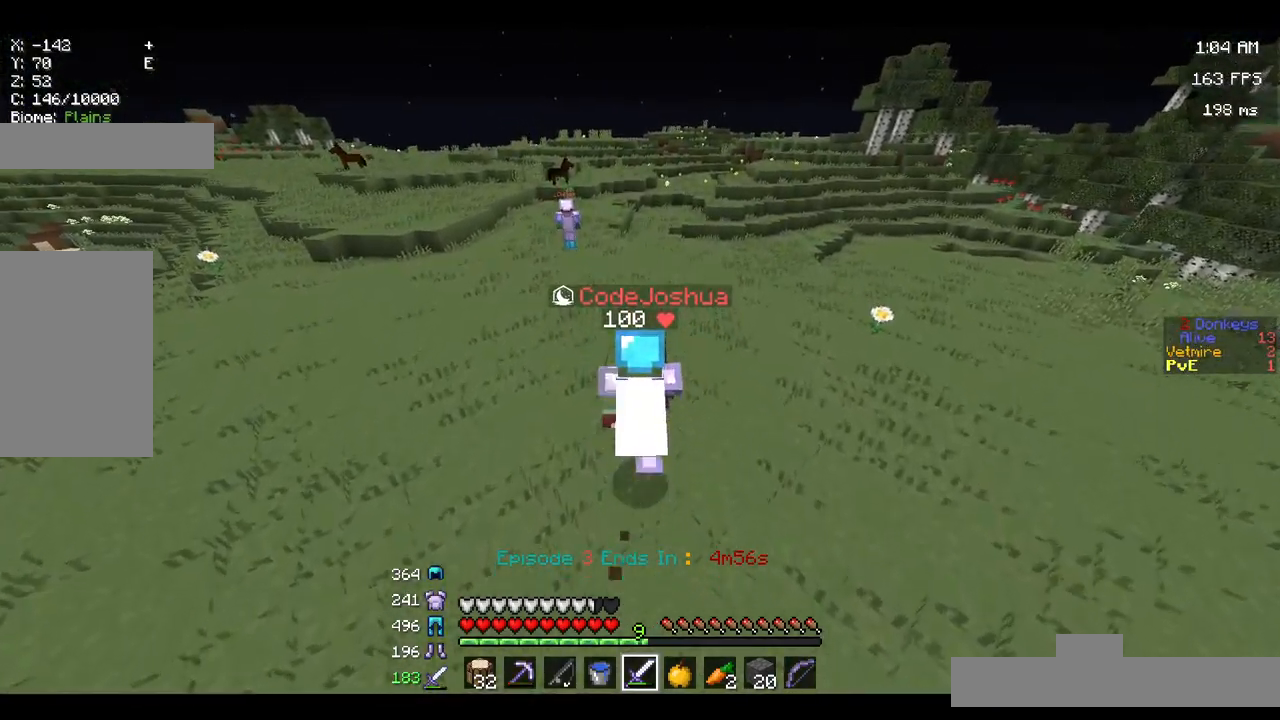
{"keys": ["space", "w"], "mouse": [], "events": []}
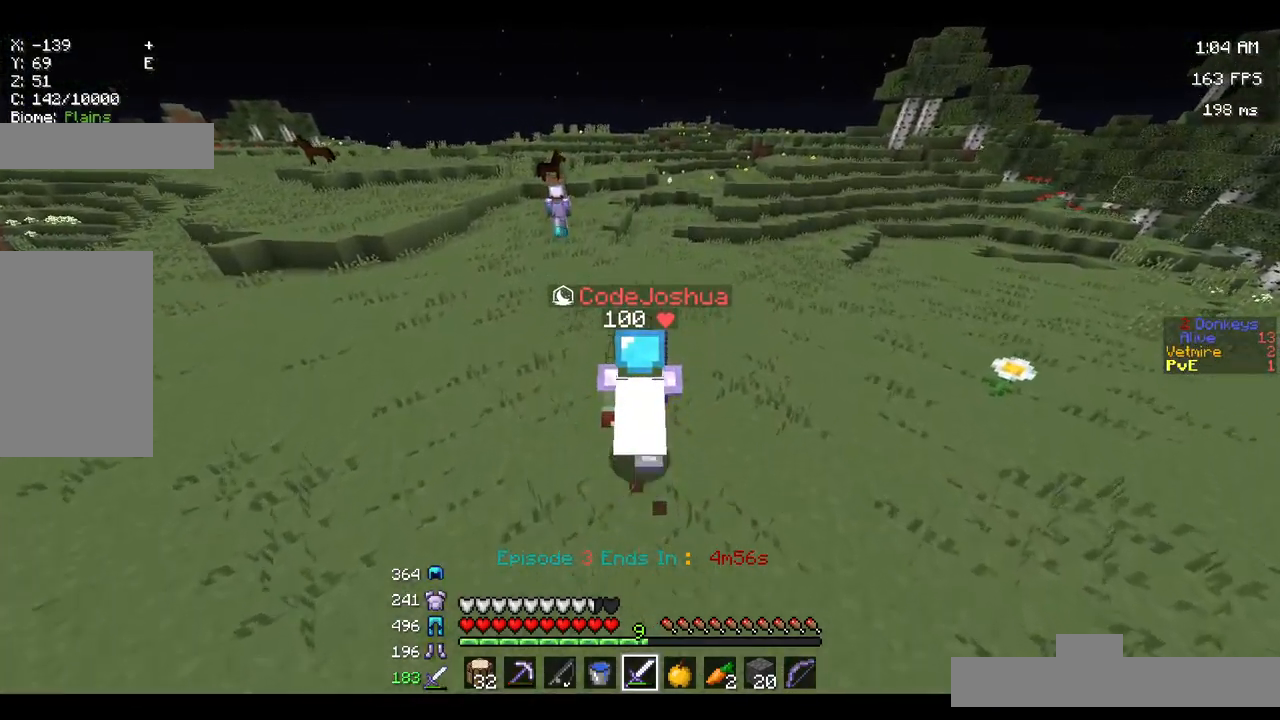
{"keys": ["space", "w"], "mouse": [], "events": []}
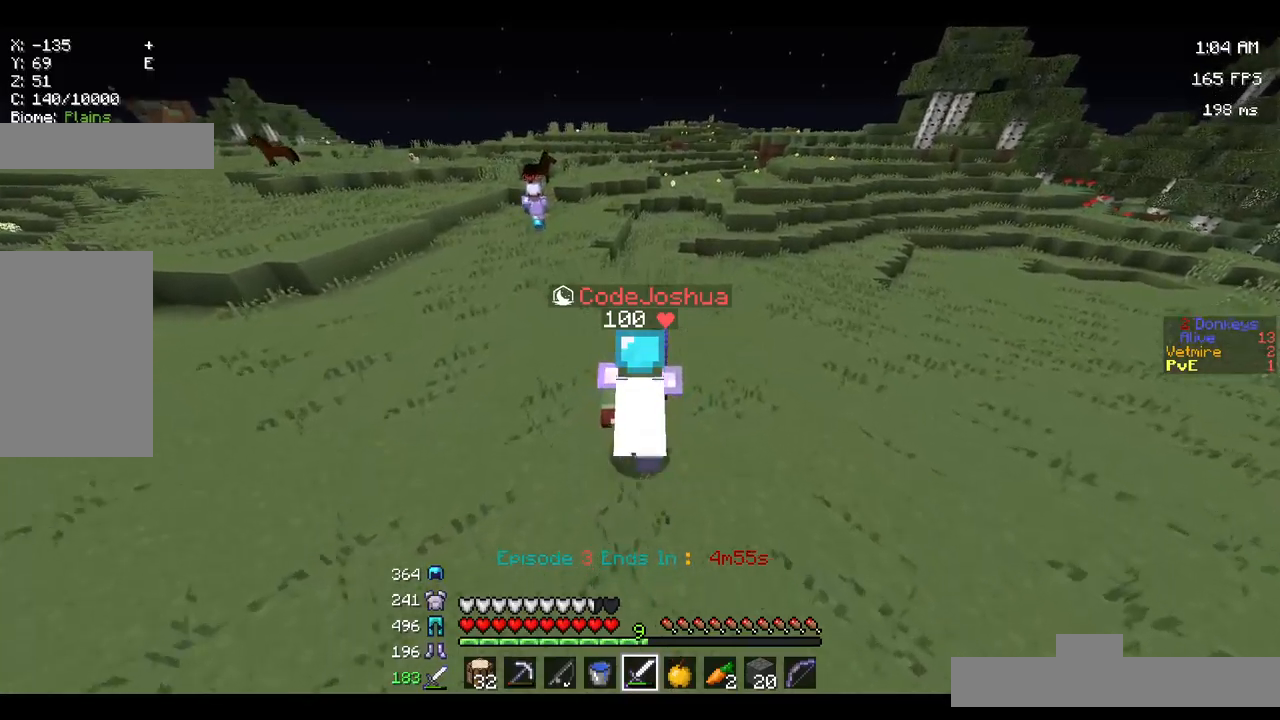
{"keys": ["a", "space", "w"], "mouse": [], "events": [[267, "a", "down"]]}
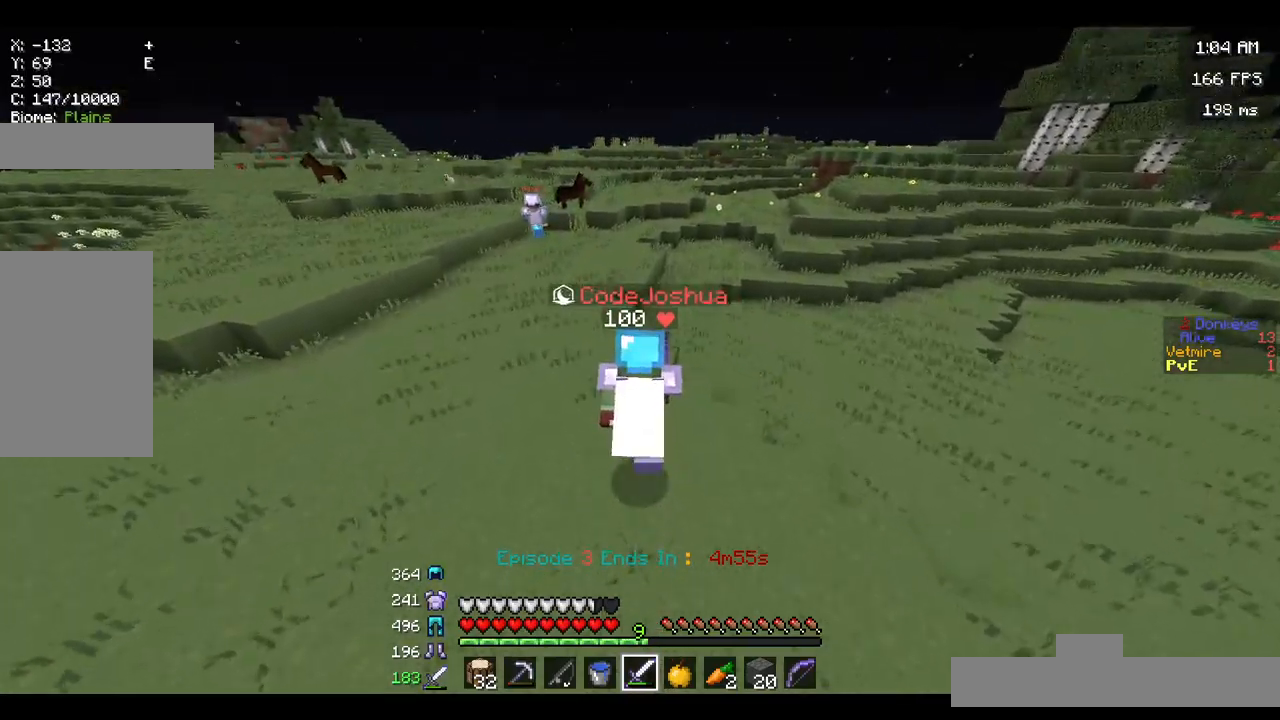
{"keys": ["space", "w"], "mouse": [], "events": [[417, "a", "up"]]}
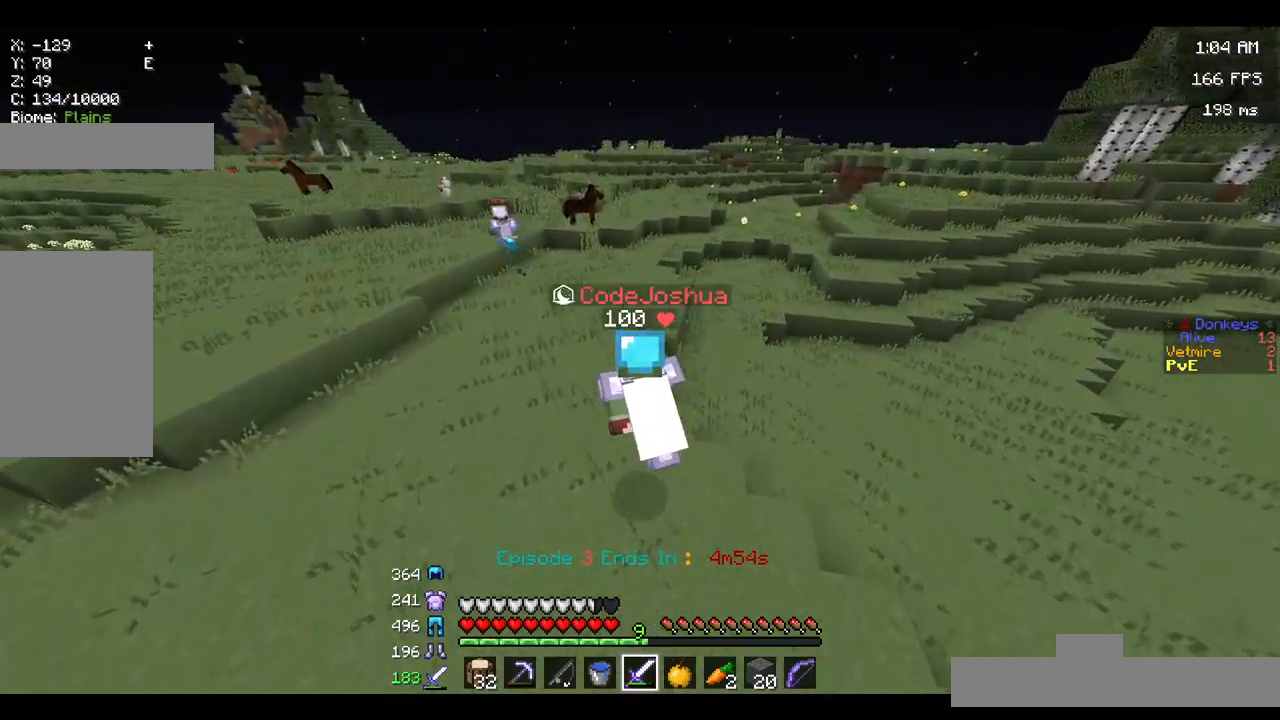
{"keys": ["space", "w"], "mouse": [], "events": []}
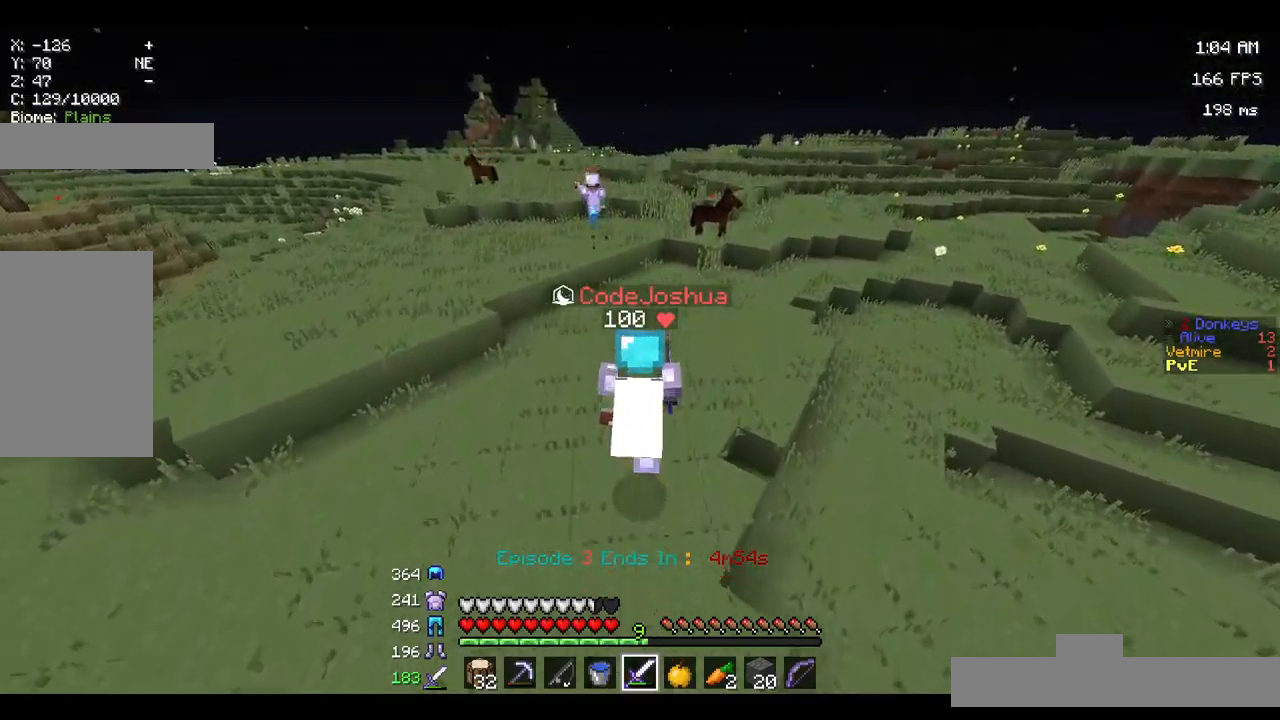
{"keys": ["w"], "mouse": [], "events": [[483, "space", "up"]]}
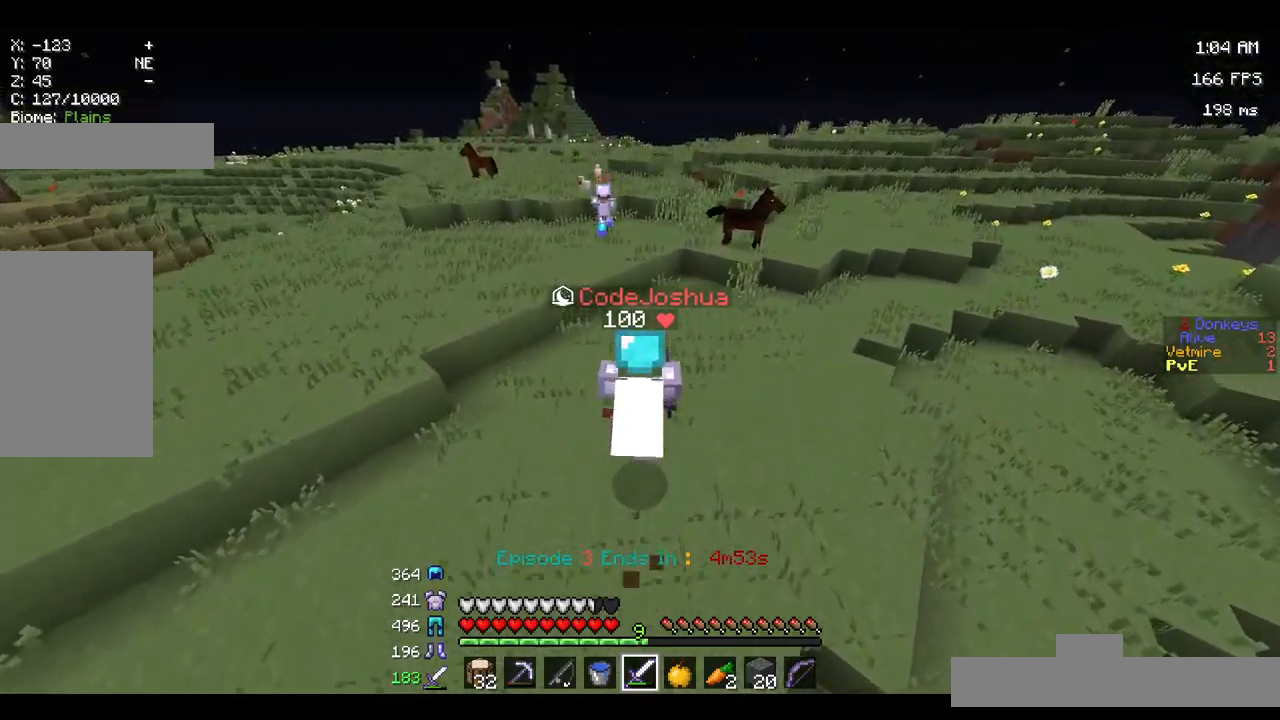
{"keys": ["w"], "mouse": [], "events": []}
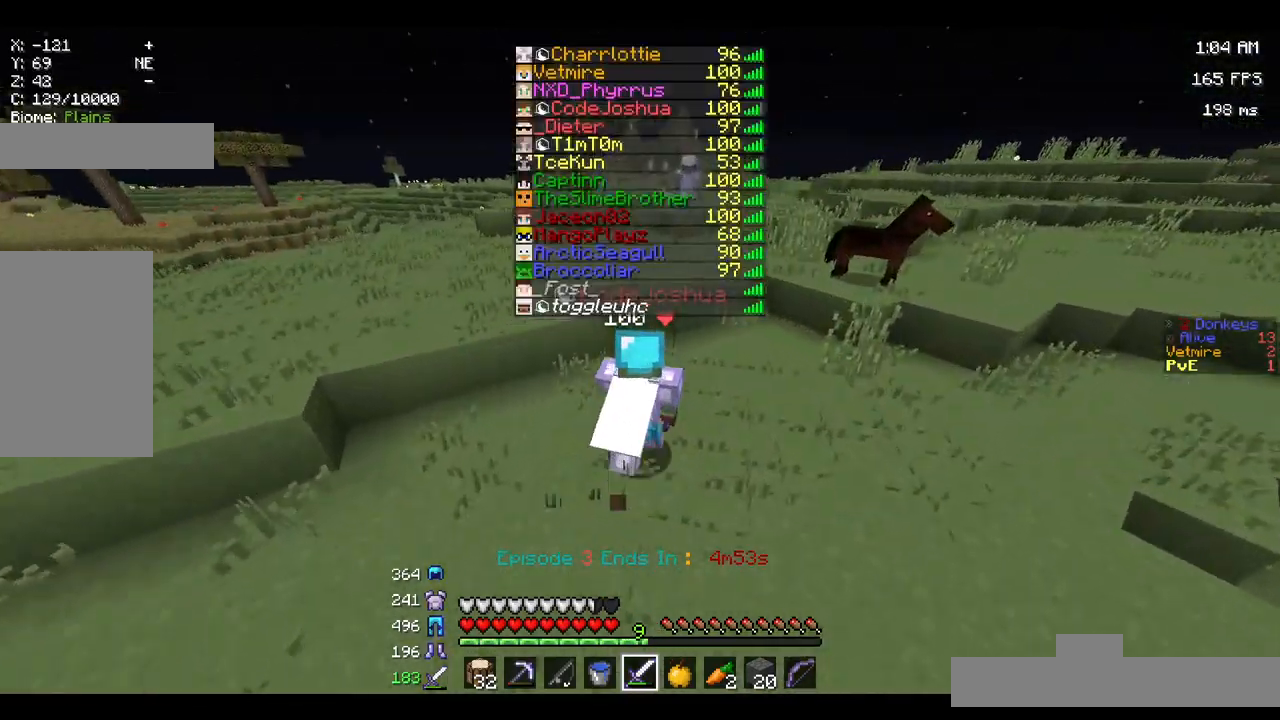
{"keys": ["space", "w"], "mouse": [], "events": [[267, "space", "down"]]}
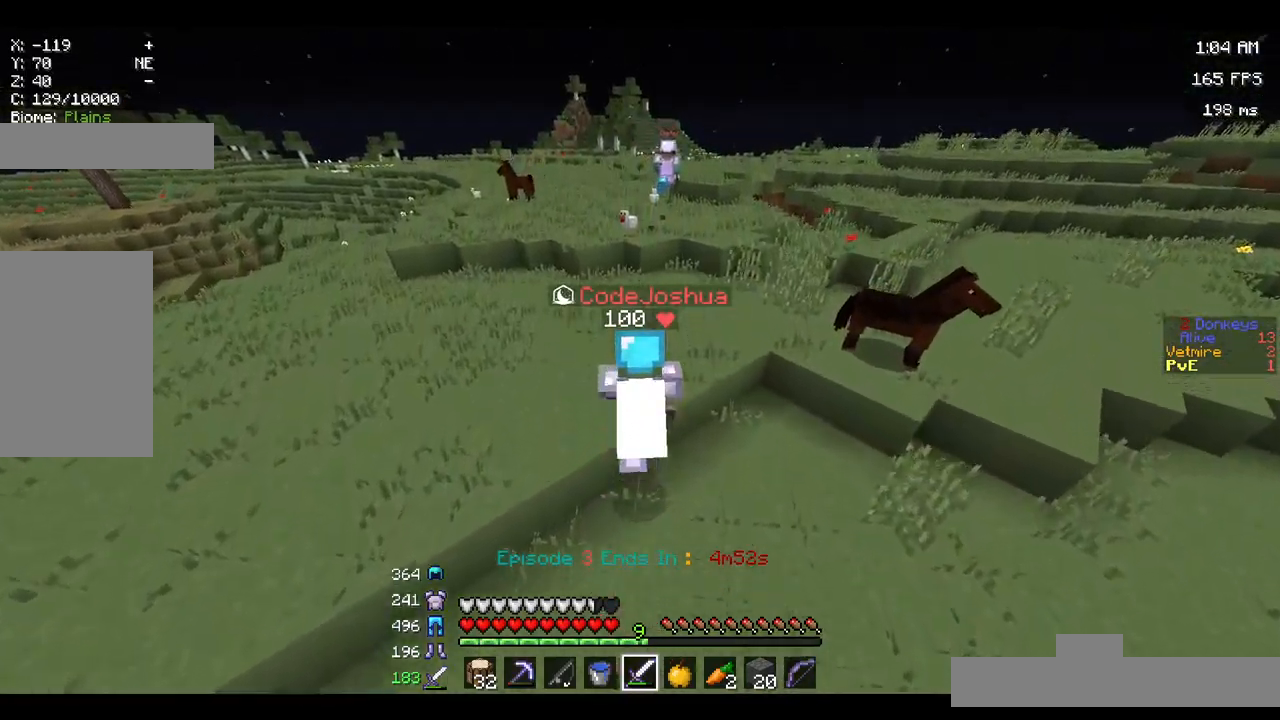
{"keys": ["w"], "mouse": [], "events": [[50, "space", "up"], [133, "space", "down"], [500, "space", "up"]]}
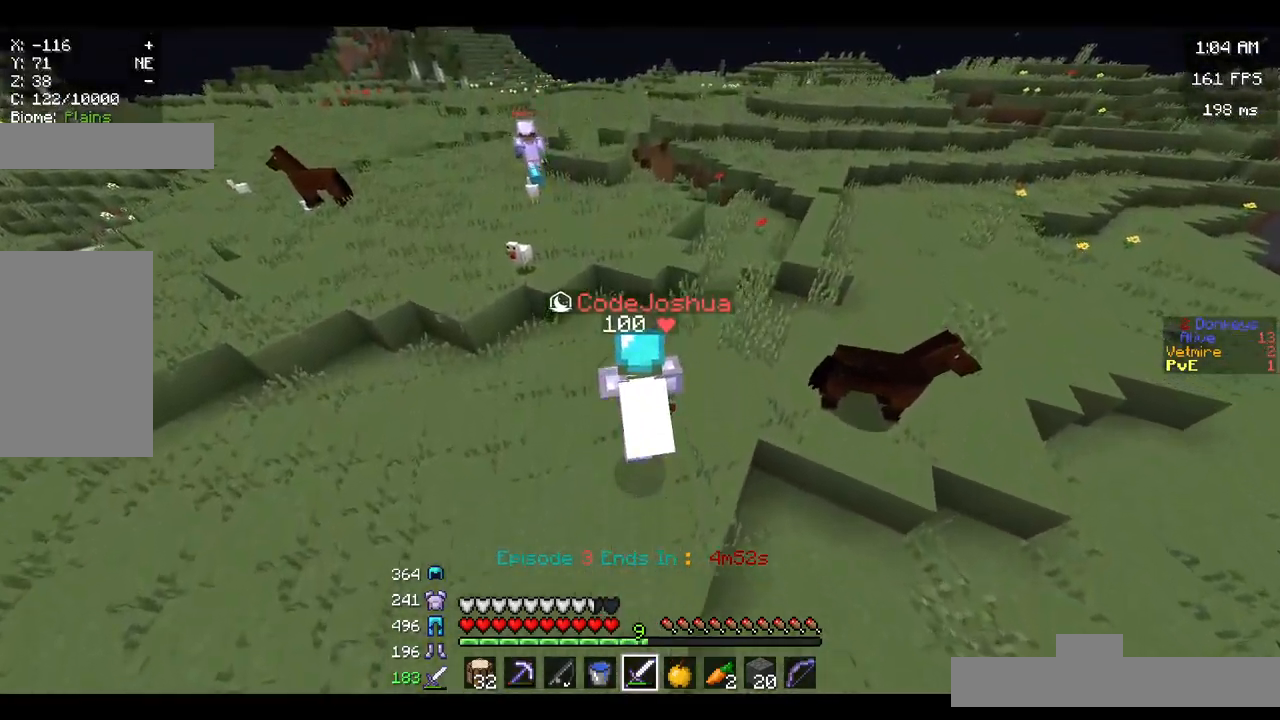
{"keys": ["a", "space", "w"], "mouse": [], "events": [[367, "space", "down"], [450, "a", "down"]]}
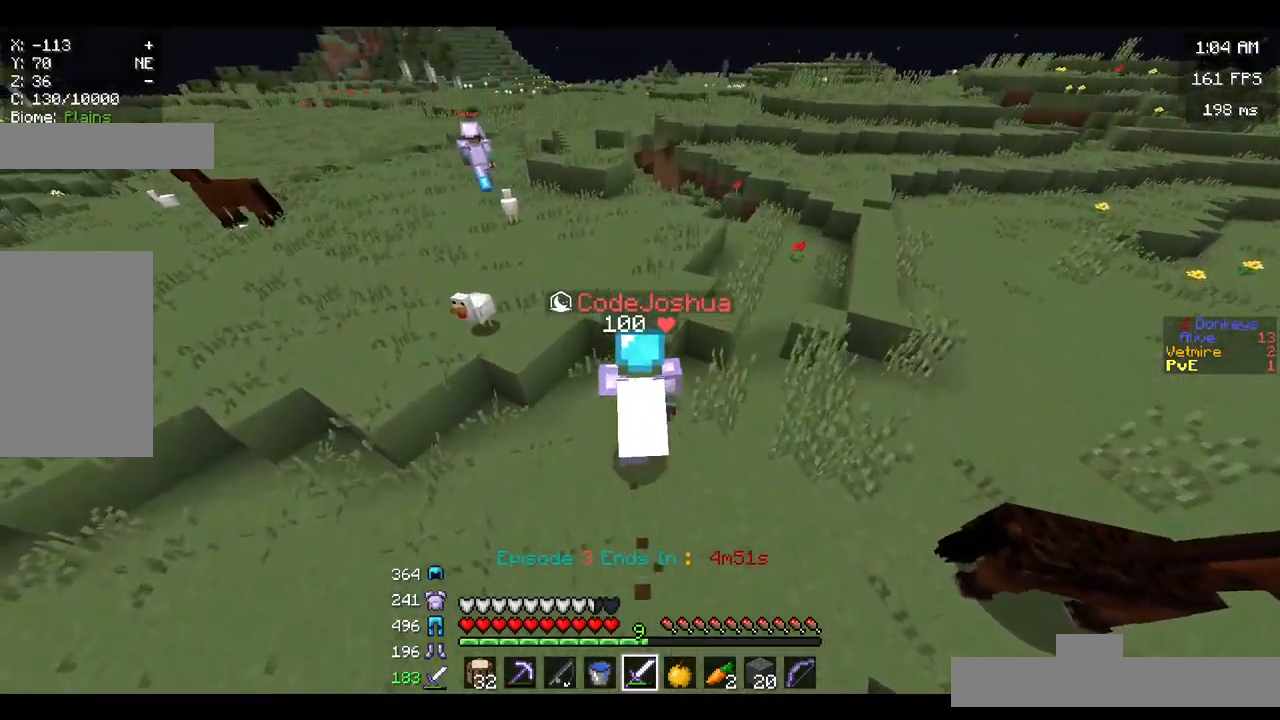
{"keys": ["a", "w"], "mouse": [], "events": [[483, "space", "up"]]}